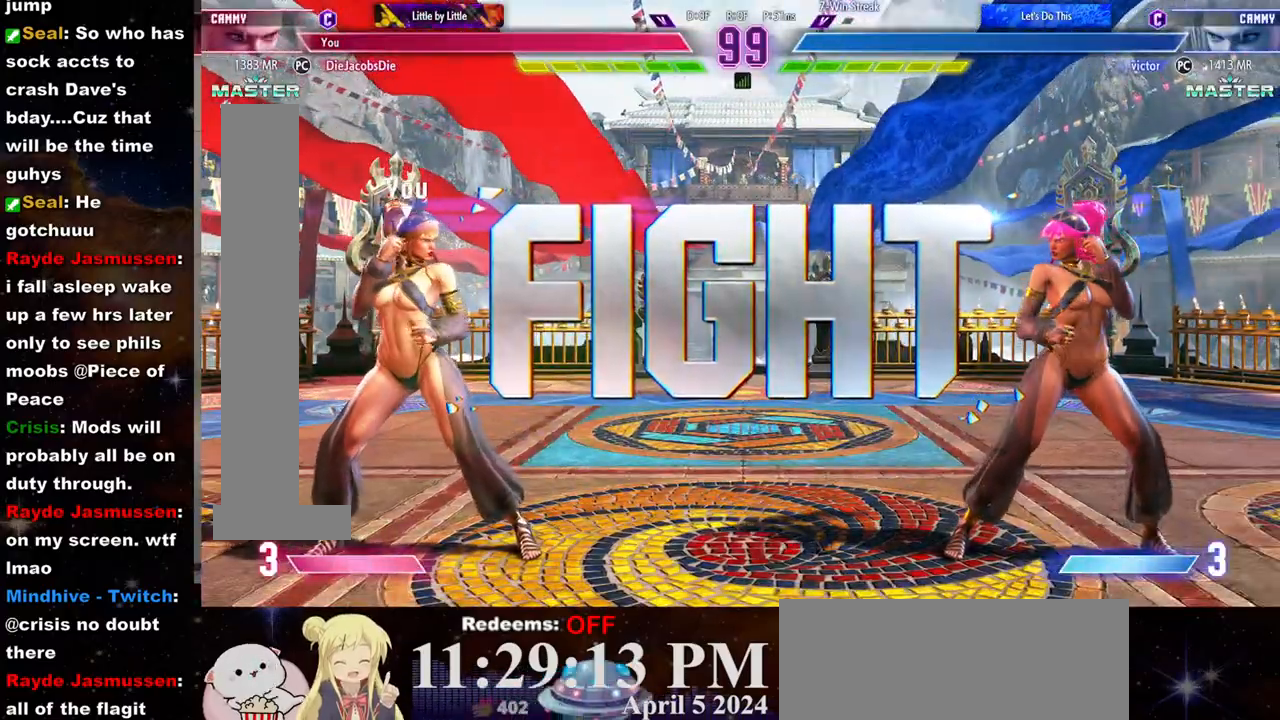
Gameplay with a controller (arcade stick); each line is a JSON object with the inputs held at the frame after it. "events" lists button and stick changes between this image and that frame as [ms after this image, input, new state], when the widget could be followed in between. Not read: L3 R3.
{"buttons": [], "left_stick": "left", "events": [[450, "left_stick", "left"]]}
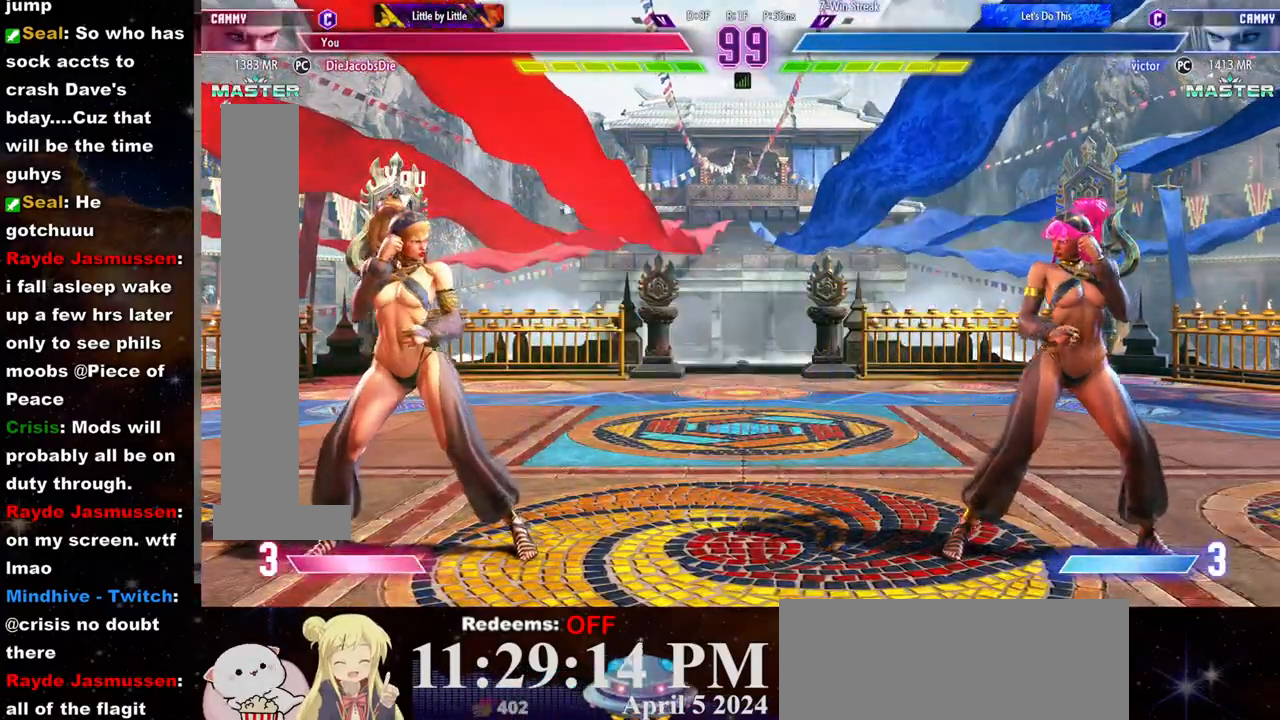
{"buttons": [], "left_stick": "left", "events": []}
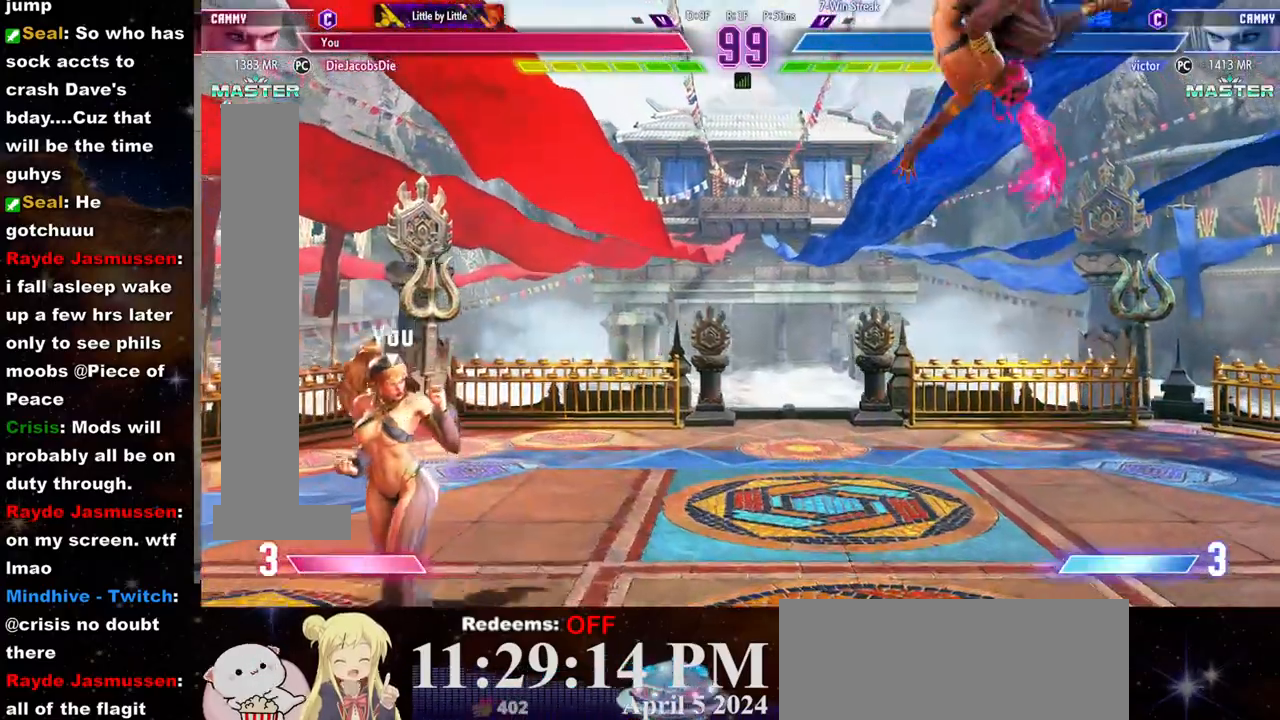
{"buttons": [], "left_stick": "center", "events": [[50, "left_stick", "center"], [133, "R2", "down"], [200, "R2", "up"]]}
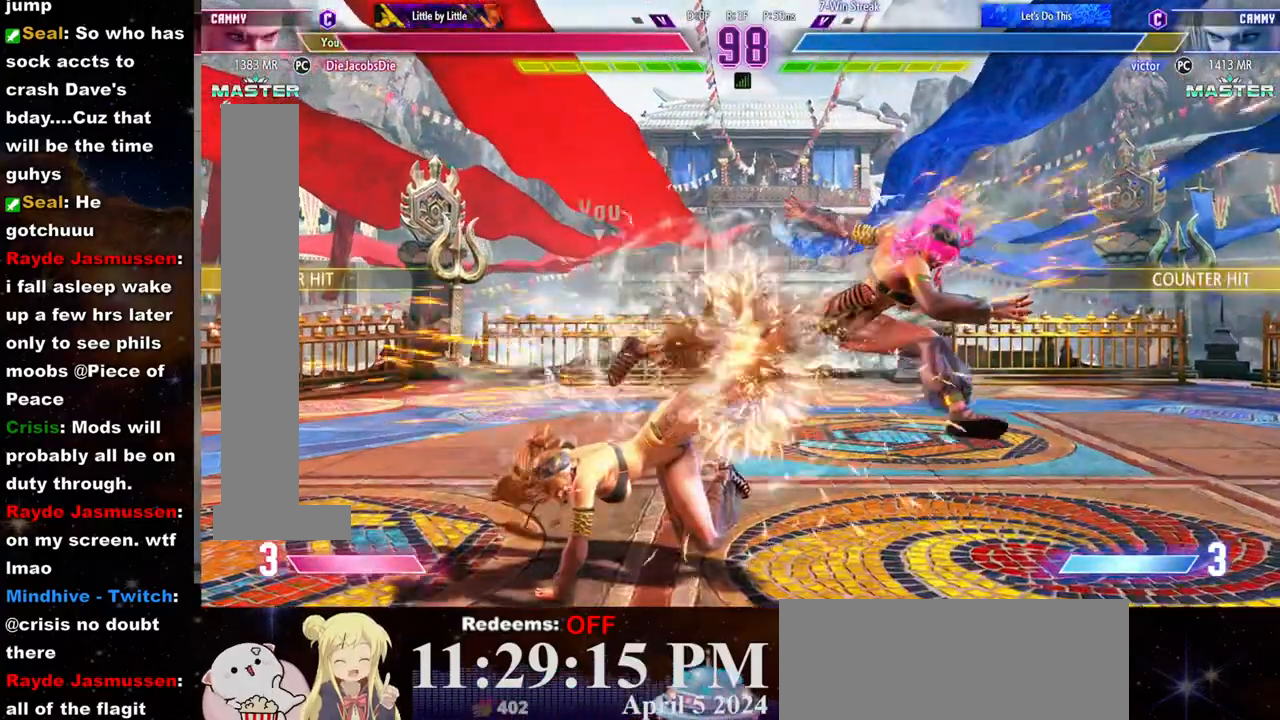
{"buttons": [], "left_stick": "center", "events": []}
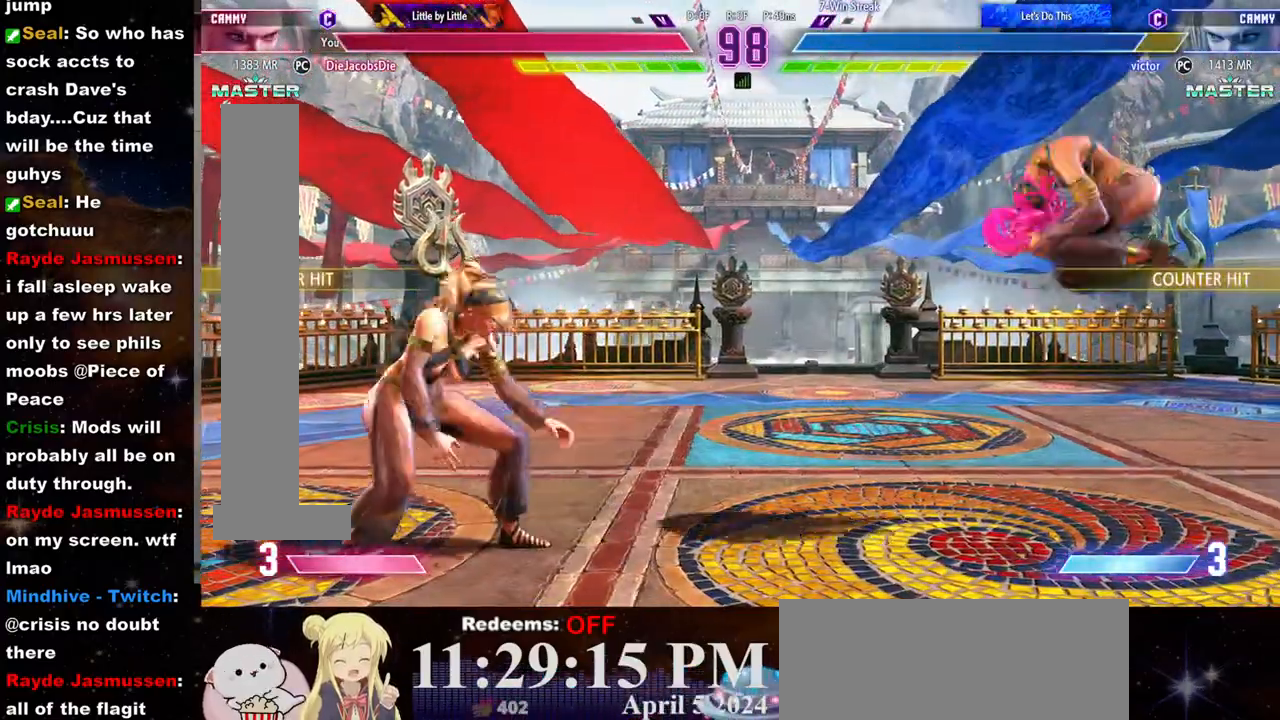
{"buttons": [], "left_stick": "left", "events": [[17, "left_stick", "left"], [200, "left_stick", "down-left"], [383, "left_stick", "left"]]}
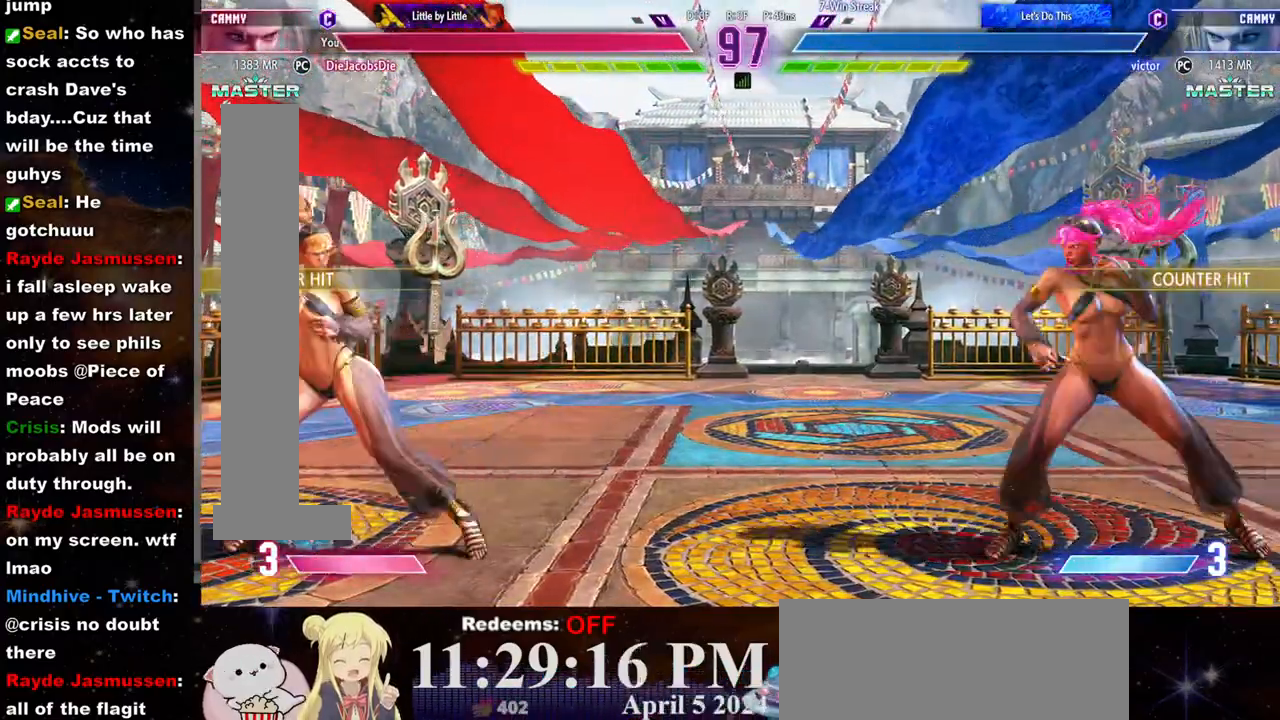
{"buttons": [], "left_stick": "left", "events": [[67, "left_stick", "right"], [200, "left_stick", "left"]]}
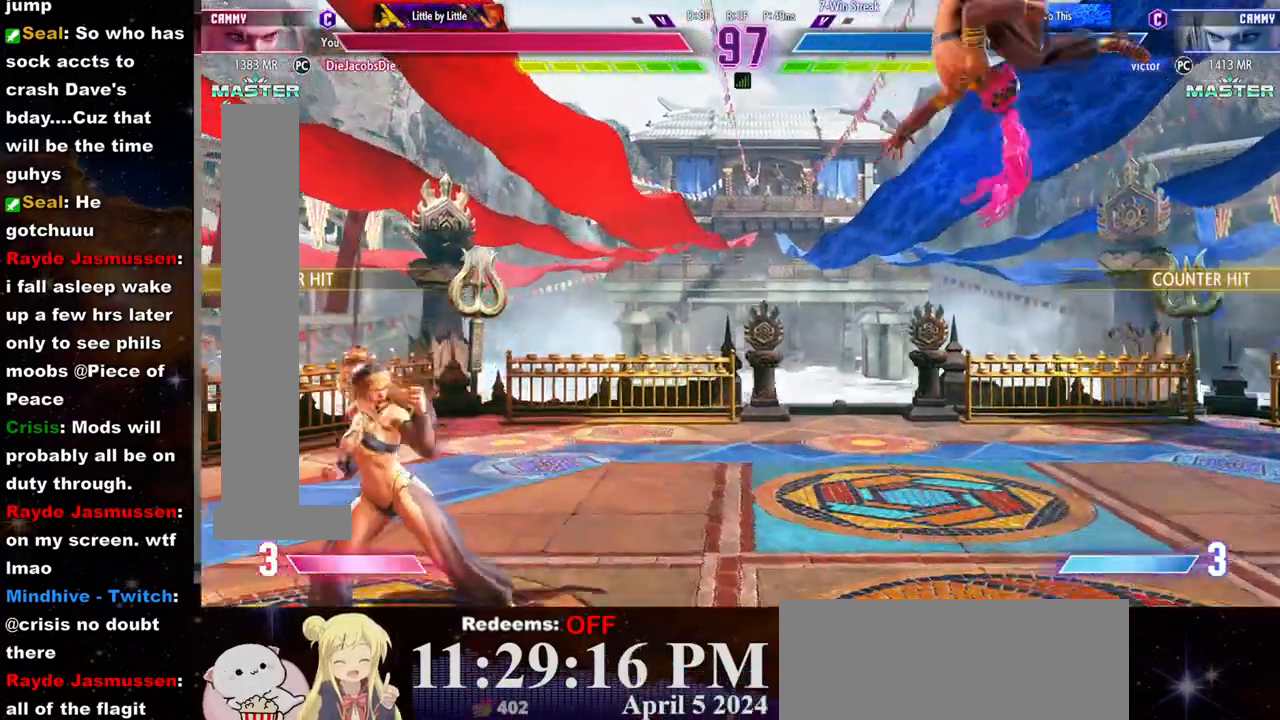
{"buttons": ["CIRCLE"], "left_stick": "center", "events": [[317, "left_stick", "center"], [367, "left_stick", "right"], [450, "CIRCLE", "down"], [450, "left_stick", "center"]]}
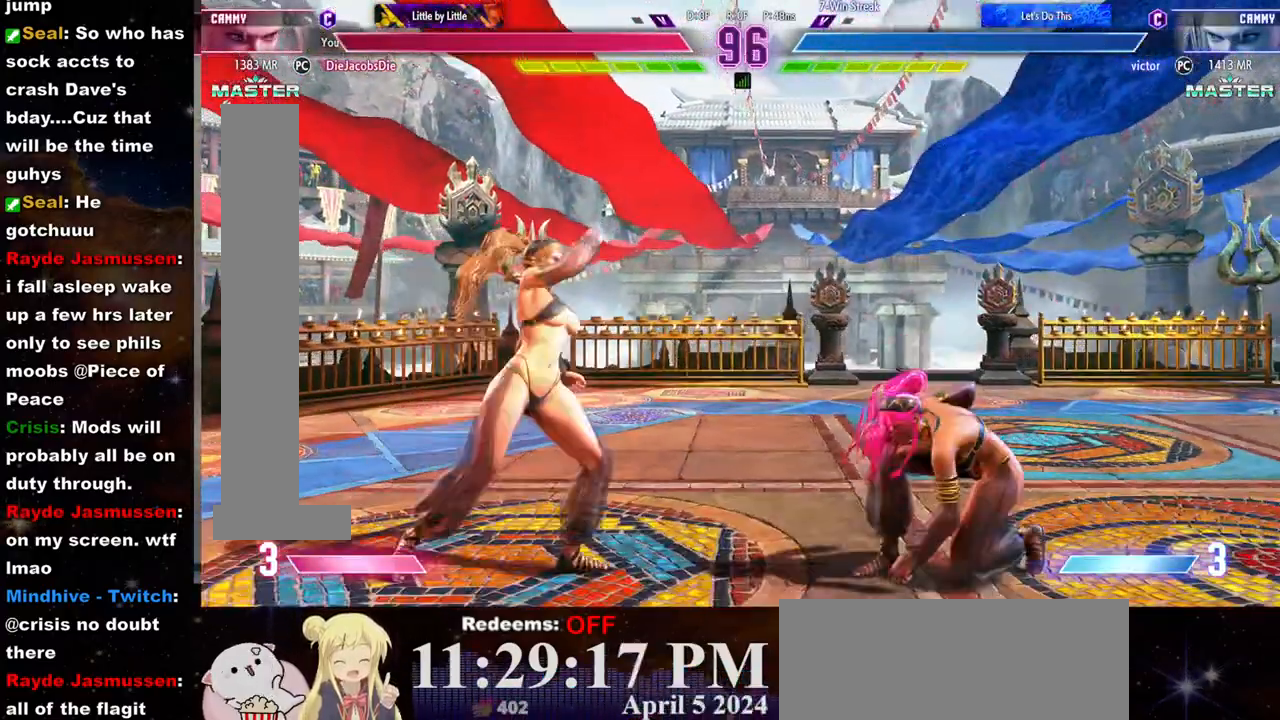
{"buttons": [], "left_stick": "left", "events": [[33, "CIRCLE", "up"], [267, "left_stick", "left"]]}
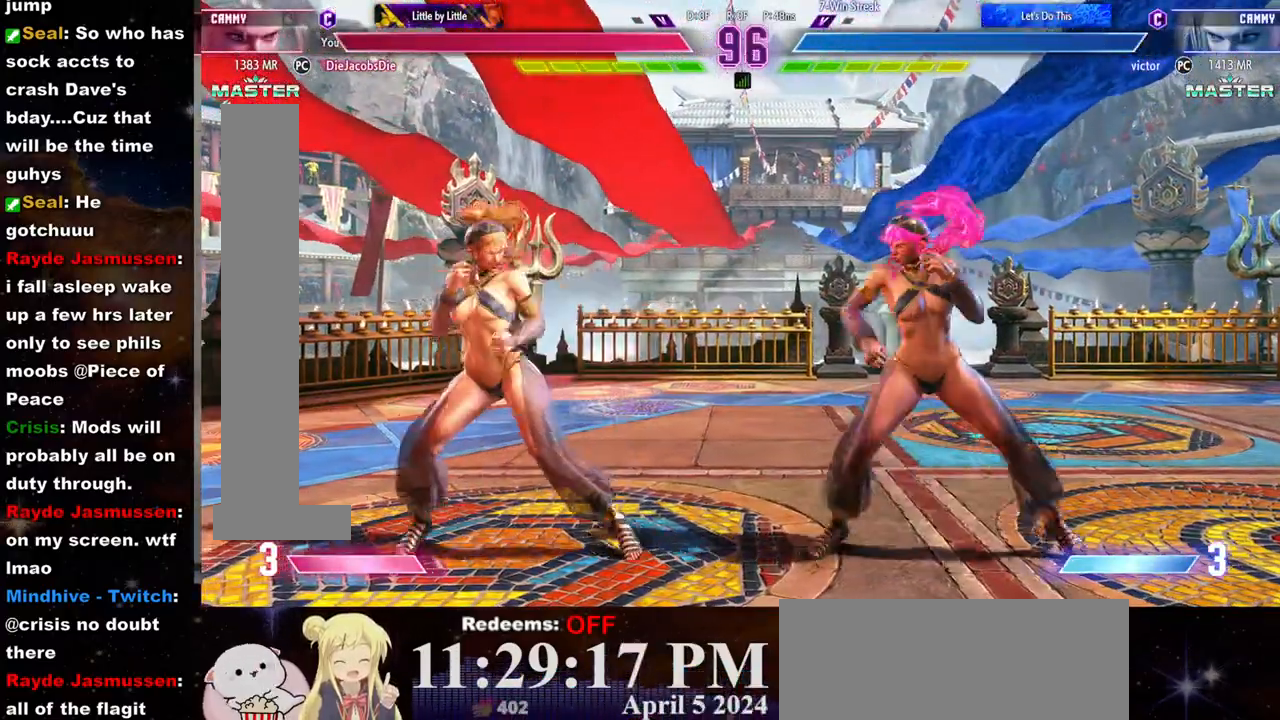
{"buttons": [], "left_stick": "center", "events": [[267, "left_stick", "right"], [333, "CROSS", "down"], [333, "left_stick", "center"], [417, "CROSS", "up"]]}
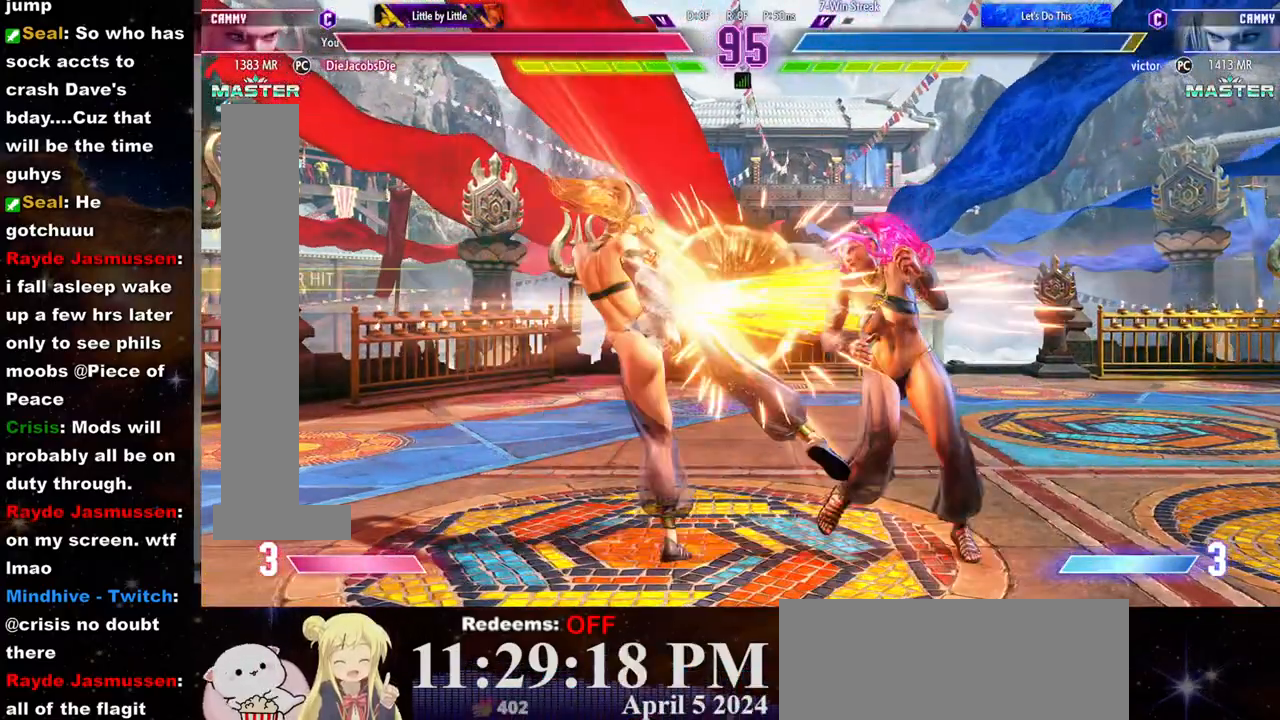
{"buttons": [], "left_stick": "left", "events": [[300, "left_stick", "left"]]}
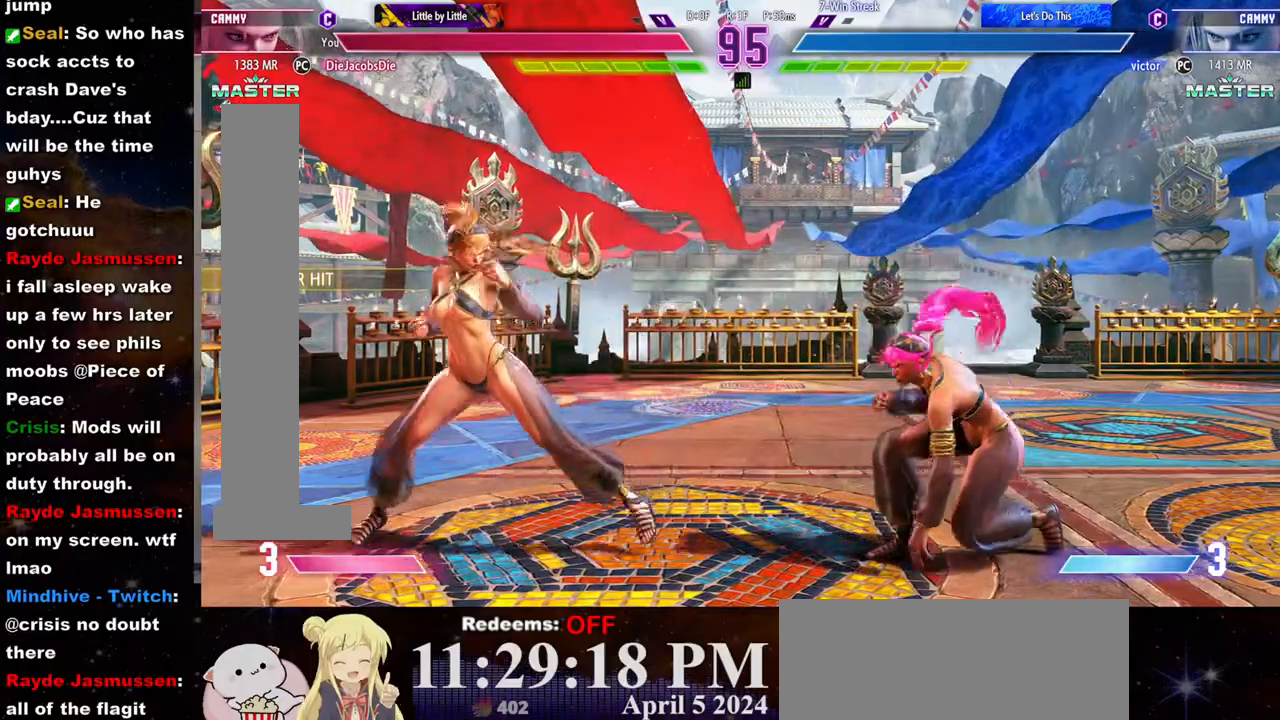
{"buttons": [], "left_stick": "down-left", "events": [[183, "left_stick", "right"], [417, "left_stick", "down-left"], [433, "TRIANGLE", "down"], [500, "TRIANGLE", "up"]]}
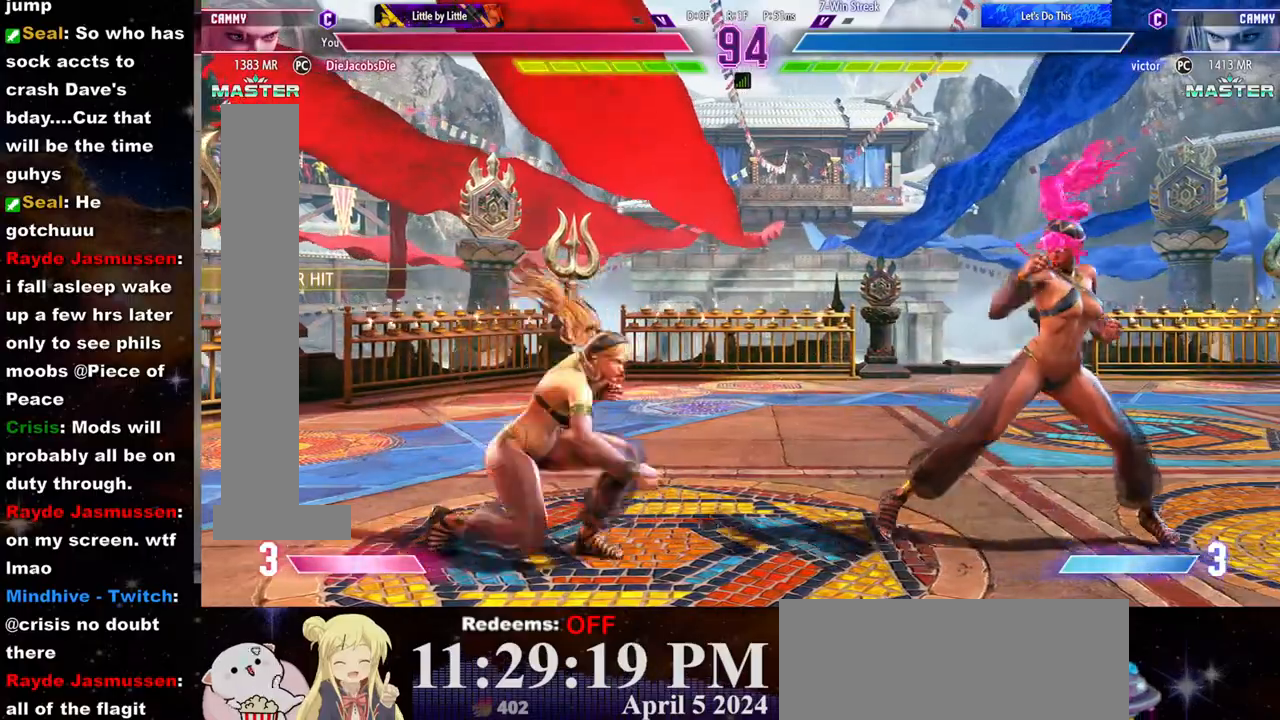
{"buttons": [], "left_stick": "left", "events": [[33, "left_stick", "center"], [150, "left_stick", "left"]]}
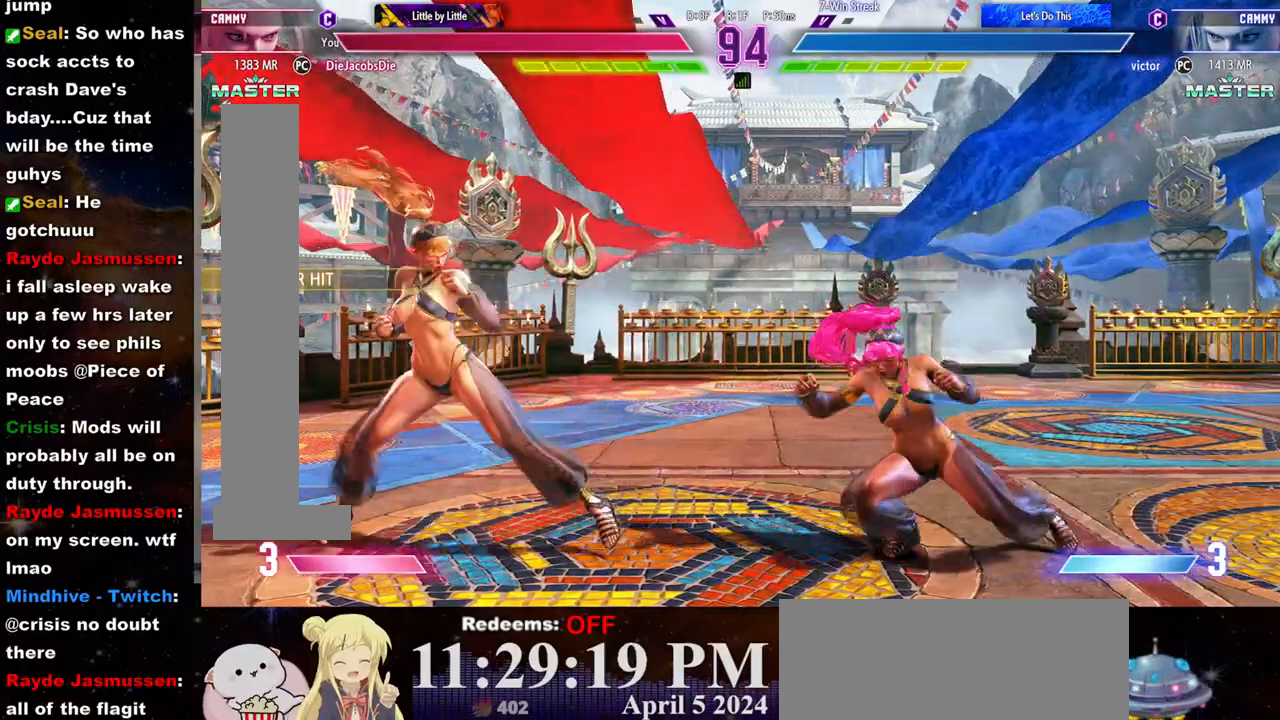
{"buttons": [], "left_stick": "left", "events": [[67, "left_stick", "center"], [133, "R2", "down"], [183, "R2", "up"], [417, "left_stick", "left"]]}
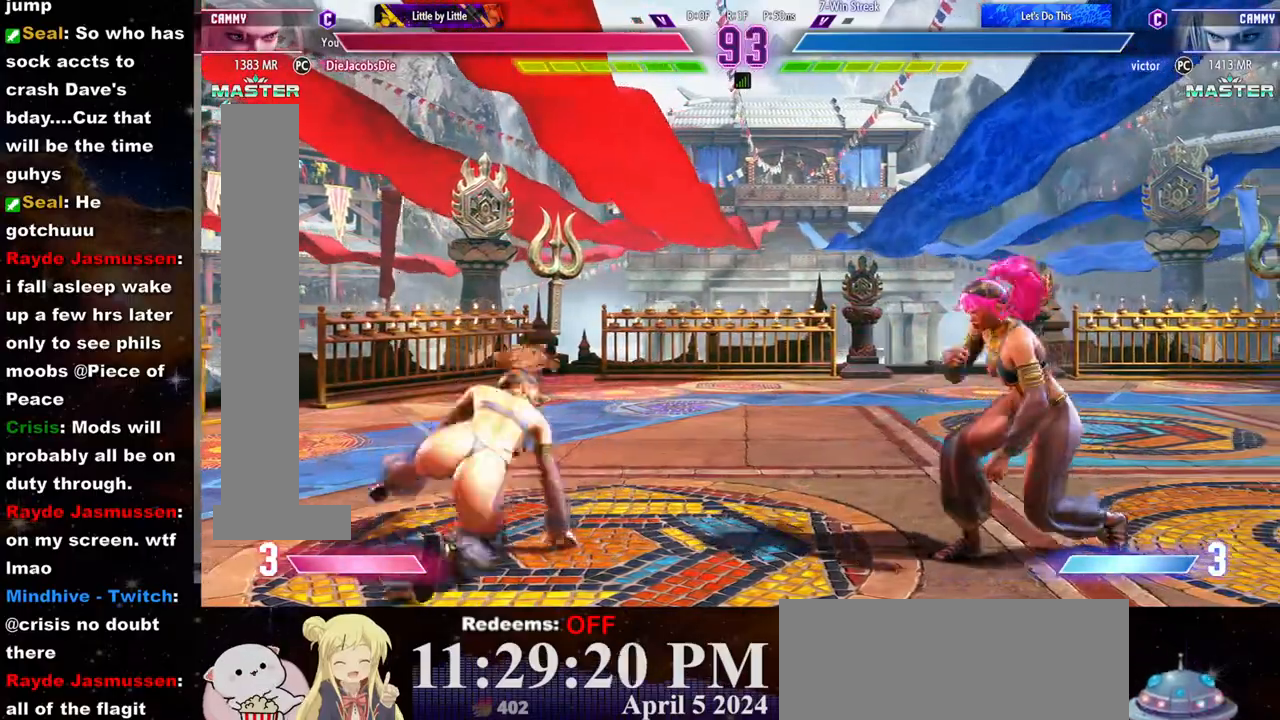
{"buttons": [], "left_stick": "left", "events": []}
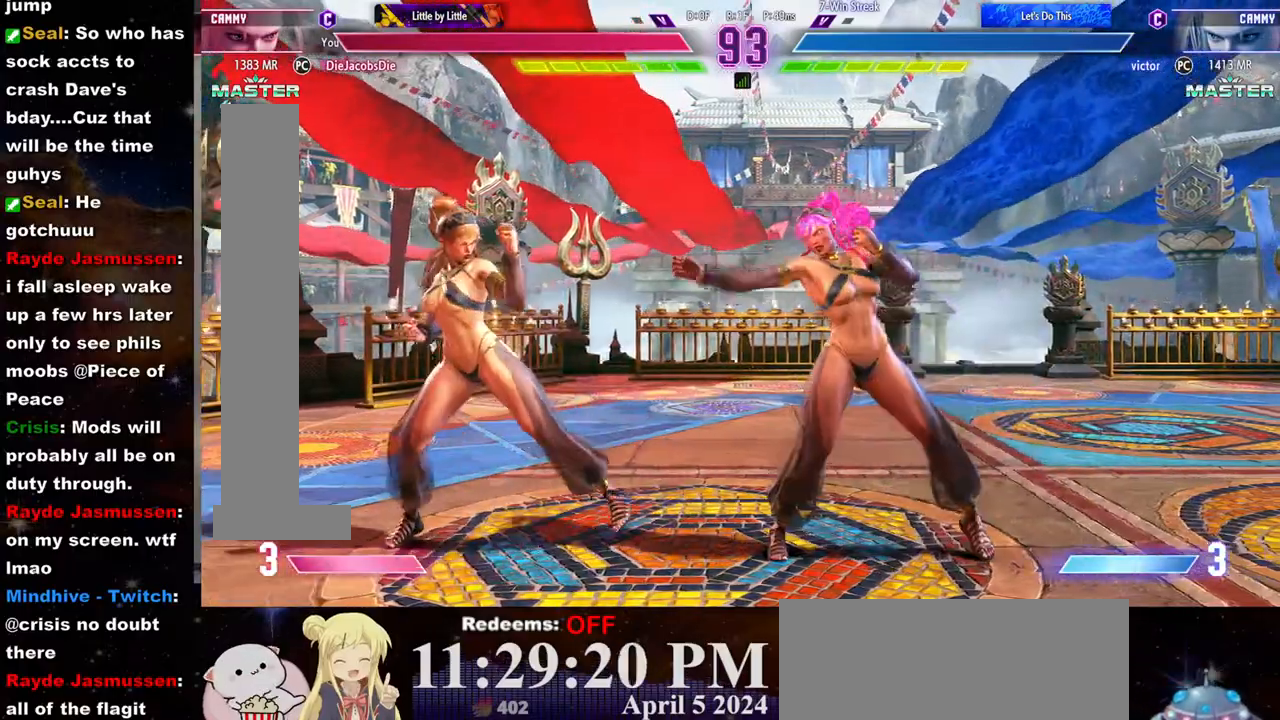
{"buttons": [], "left_stick": "right", "events": [[150, "left_stick", "right"]]}
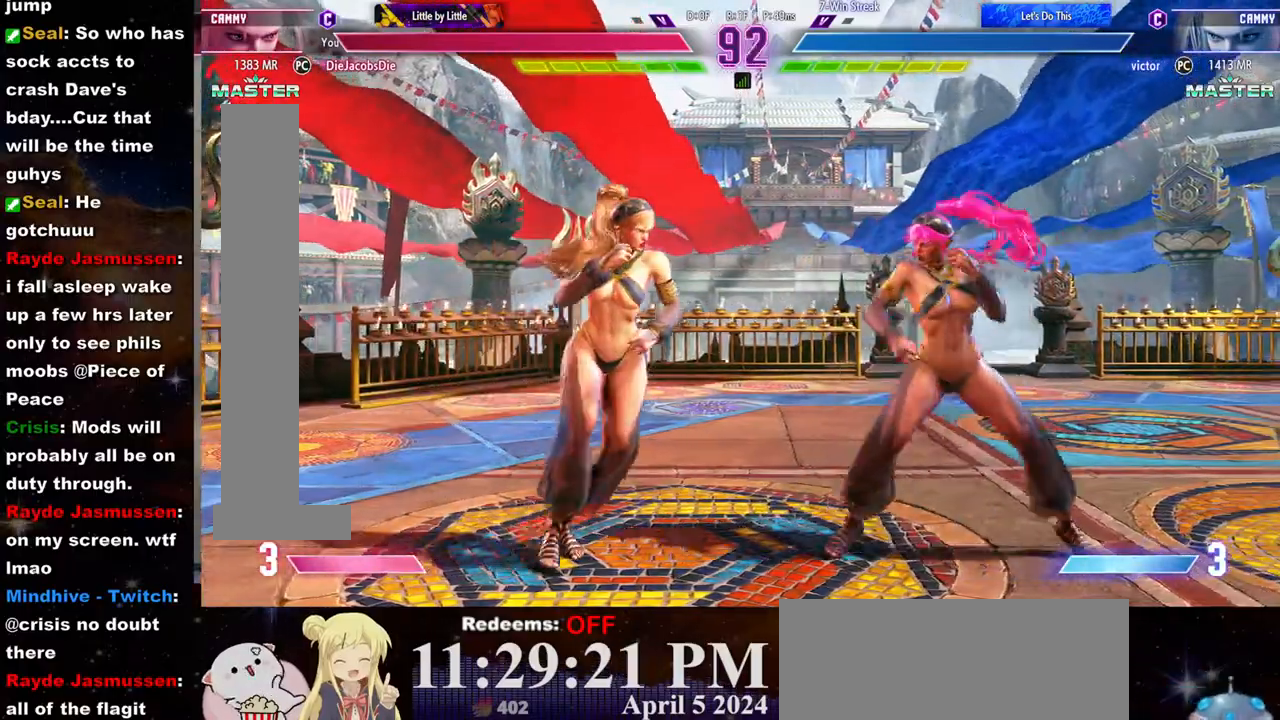
{"buttons": [], "left_stick": "left", "events": [[17, "left_stick", "down"], [50, "TRIANGLE", "down"], [117, "TRIANGLE", "up"], [133, "left_stick", "center"], [150, "L2", "down"], [200, "left_stick", "left"], [217, "L2", "up"], [300, "R1", "down"], [317, "R1", "up"], [367, "R1", "down"], [433, "R1", "up"]]}
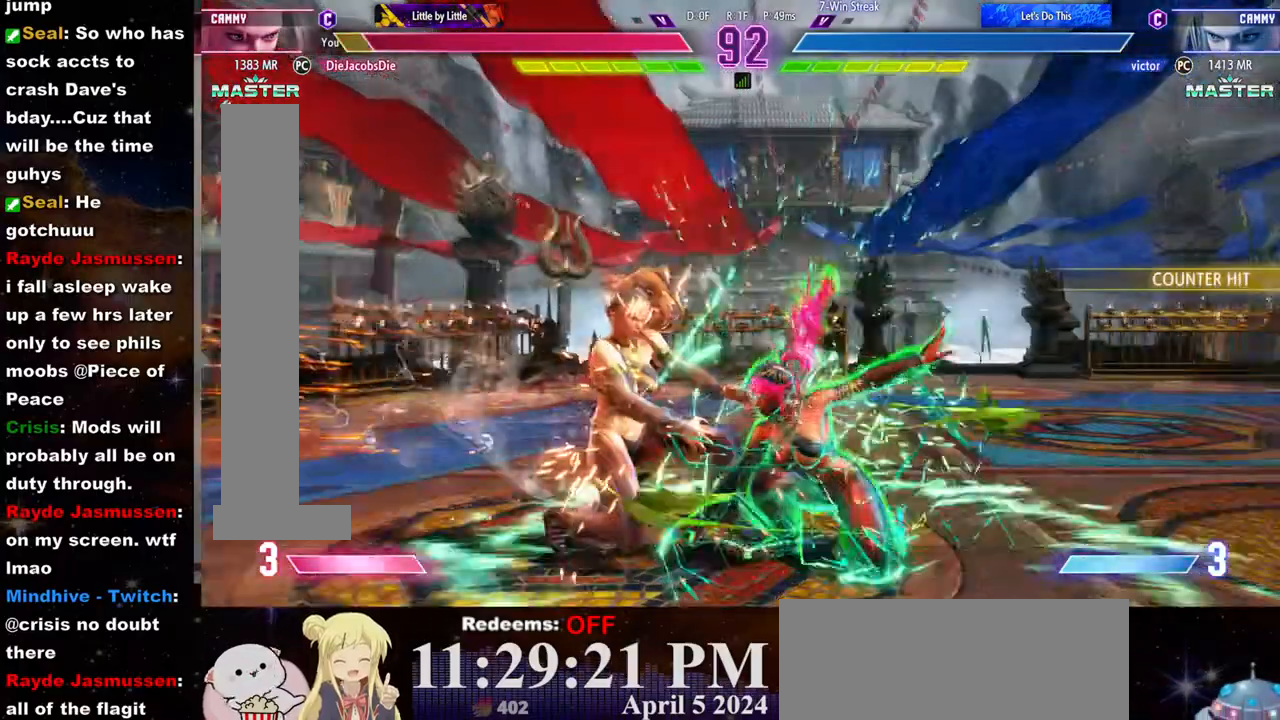
{"buttons": [], "left_stick": "left", "events": [[267, "left_stick", "center"], [400, "left_stick", "left"]]}
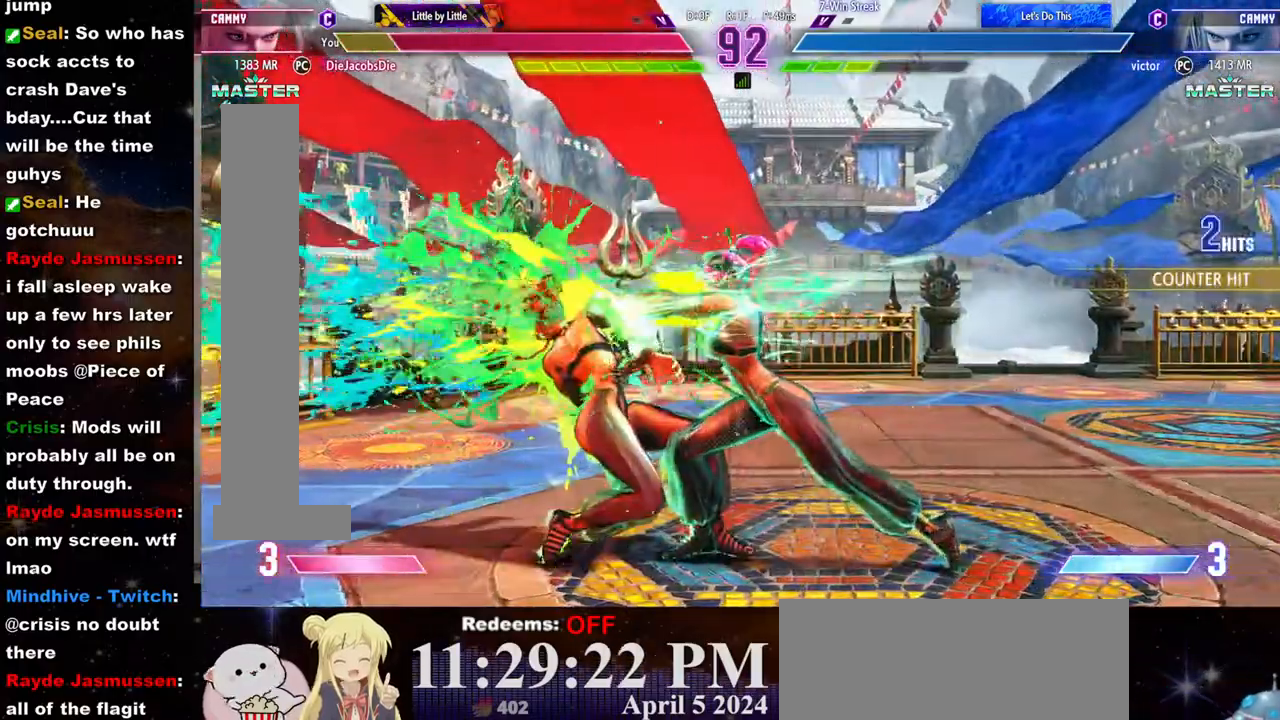
{"buttons": ["CROSS", "SQUARE"], "left_stick": "left", "events": [[67, "SQUARE", "down"], [83, "CROSS", "down"], [117, "left_stick", "center"], [183, "CROSS", "up"], [183, "SQUARE", "up"], [383, "left_stick", "left"], [433, "CROSS", "down"], [433, "SQUARE", "down"]]}